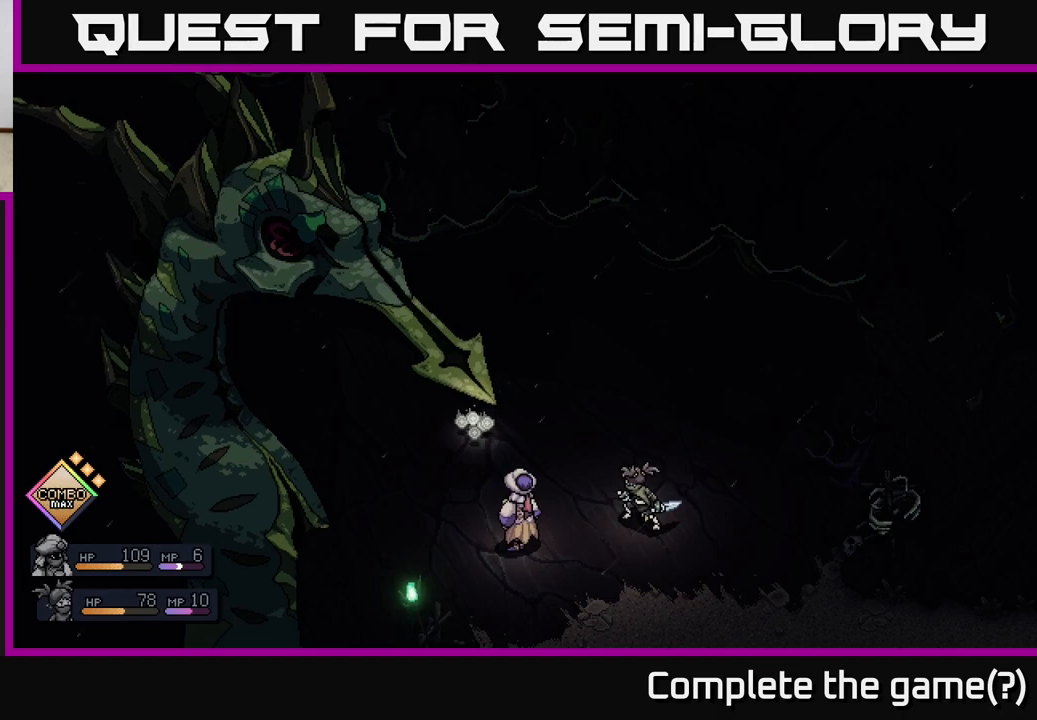
Gameplay with a controller (Xbox layout); each line is a JSON object with the inputs held at the frame after it. "events" lists button and stick changes between this image and that frame as [ms after this image, input, new state], when the widget could be followed in between.
{"buttons": [], "left_stick": "center", "right_stick": "center", "events": []}
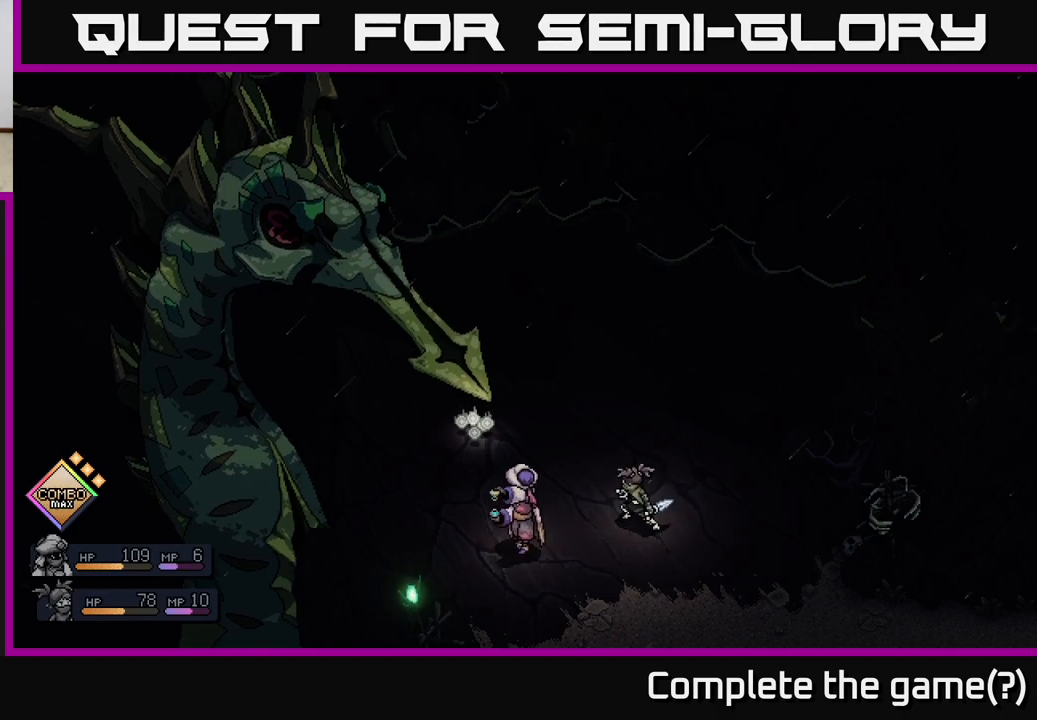
{"buttons": [], "left_stick": "center", "right_stick": "center", "events": []}
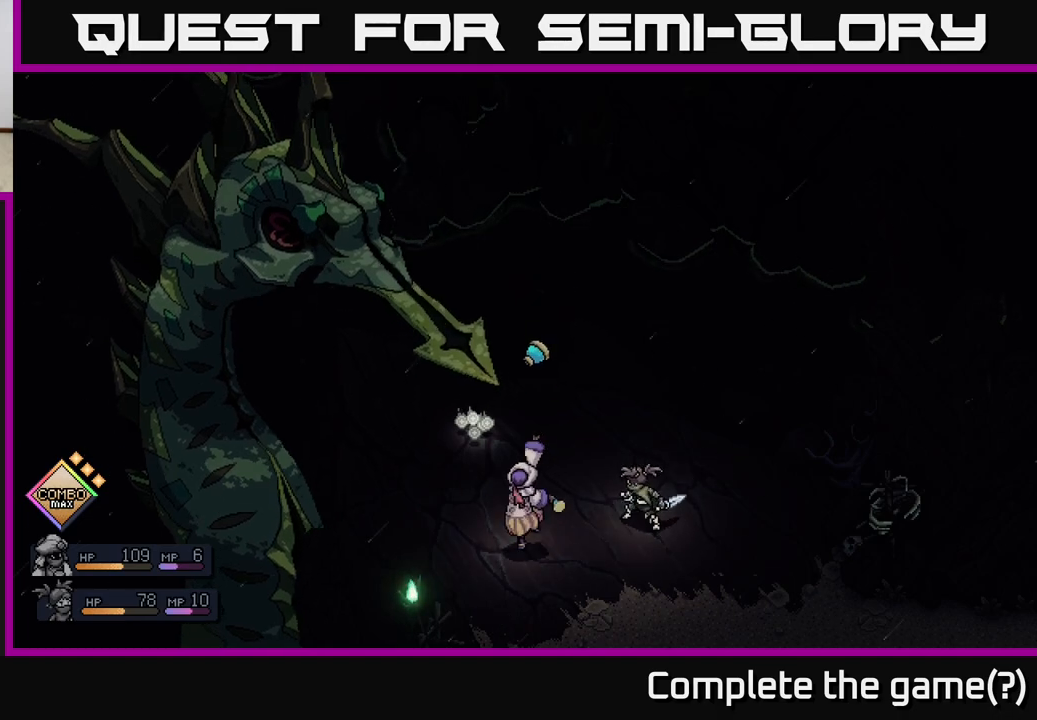
{"buttons": [], "left_stick": "center", "right_stick": "center", "events": []}
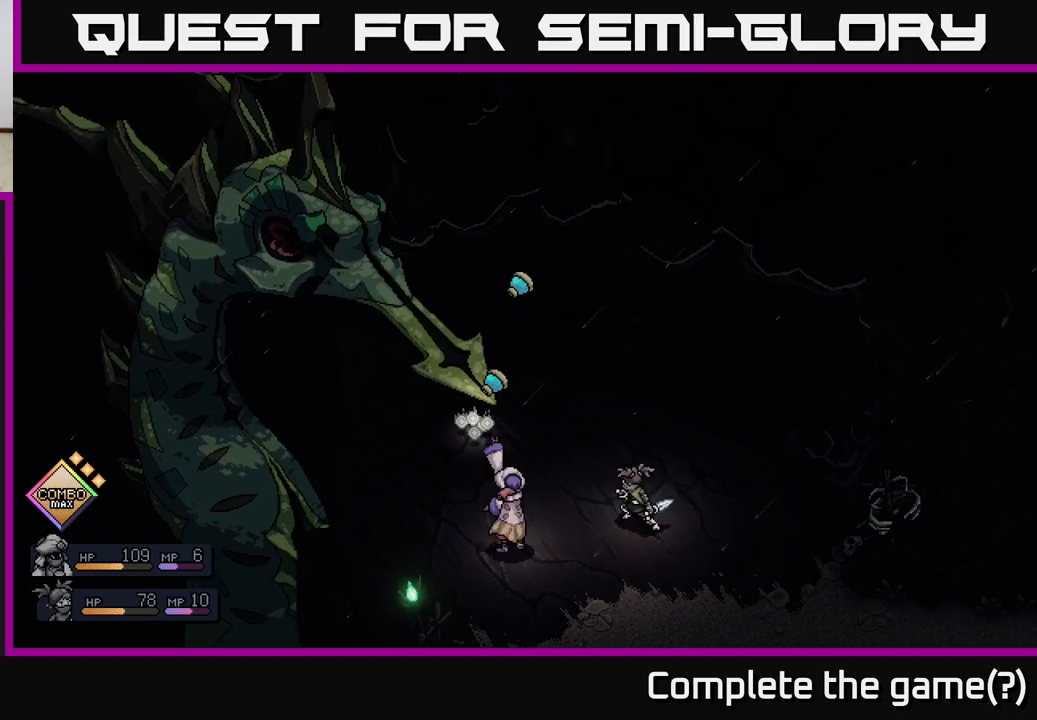
{"buttons": ["A"], "left_stick": "center", "right_stick": "center", "events": [[433, "A", "down"]]}
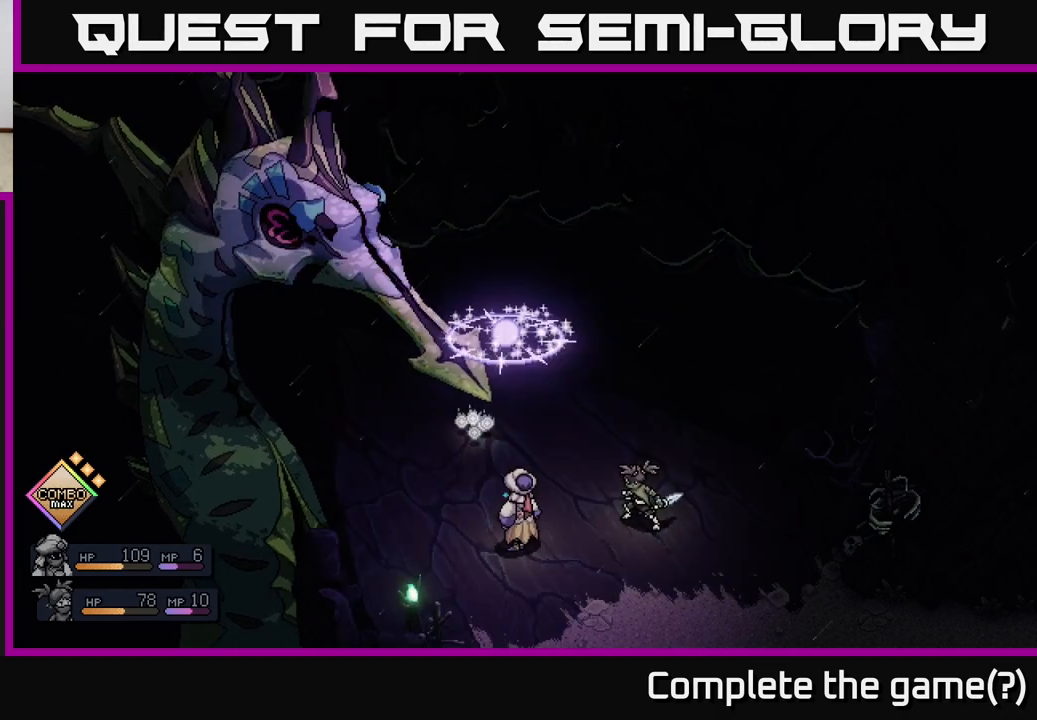
{"buttons": [], "left_stick": "center", "right_stick": "center", "events": [[33, "A", "up"]]}
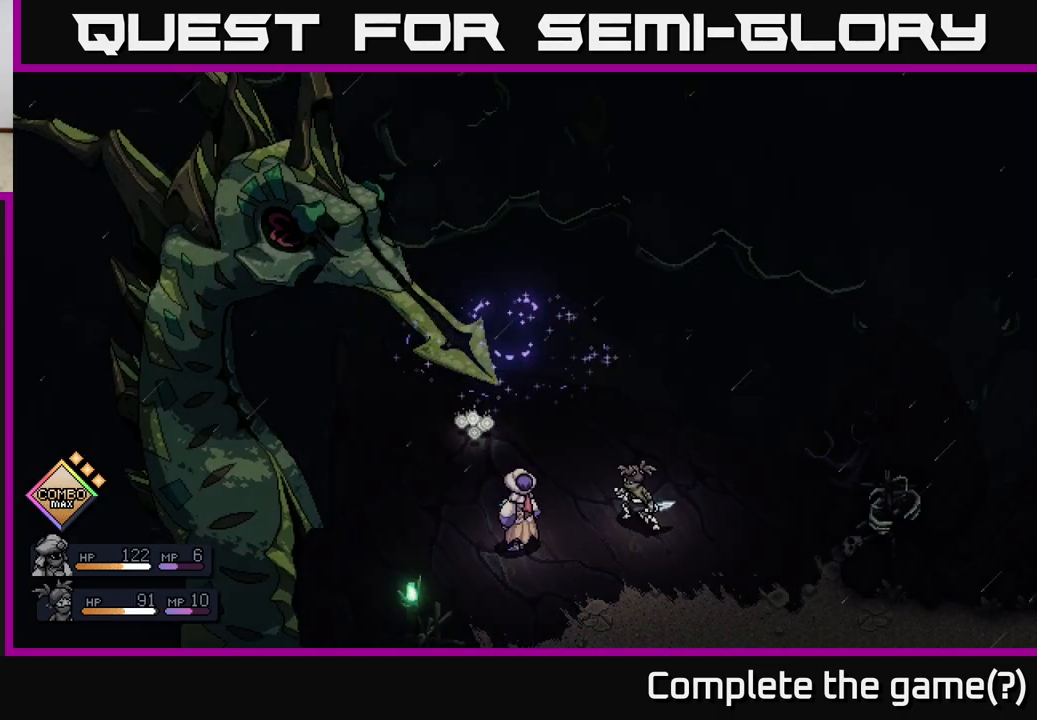
{"buttons": ["A"], "left_stick": "center", "right_stick": "center", "events": [[283, "A", "down"], [400, "A", "up"], [500, "A", "down"]]}
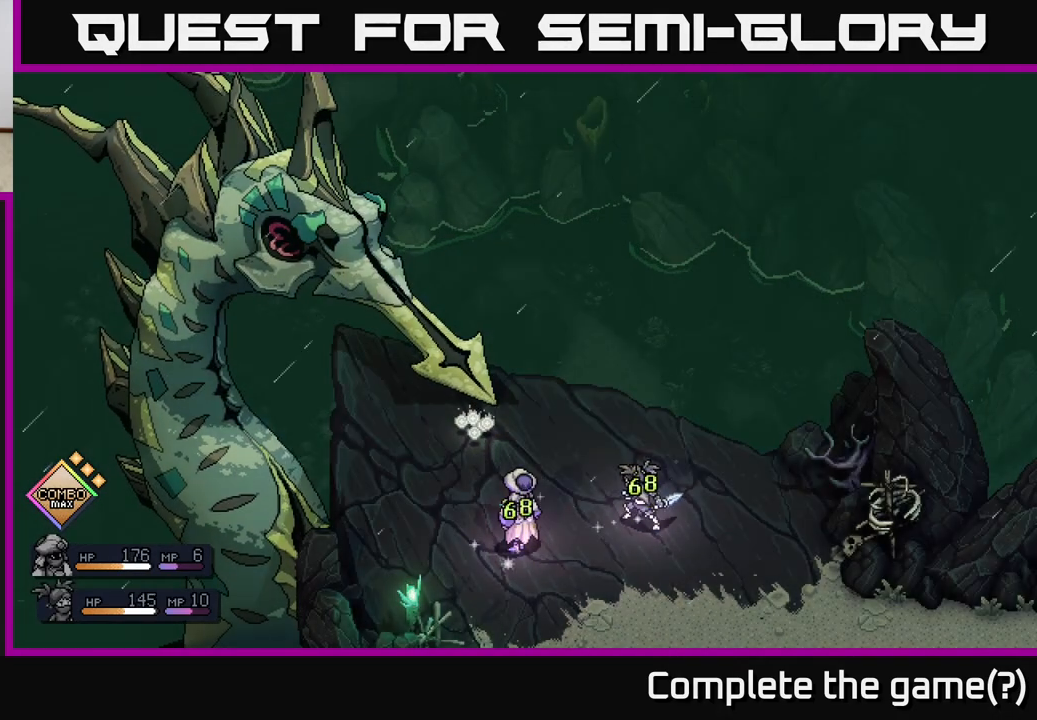
{"buttons": [], "left_stick": "center", "right_stick": "center", "events": [[50, "A", "up"]]}
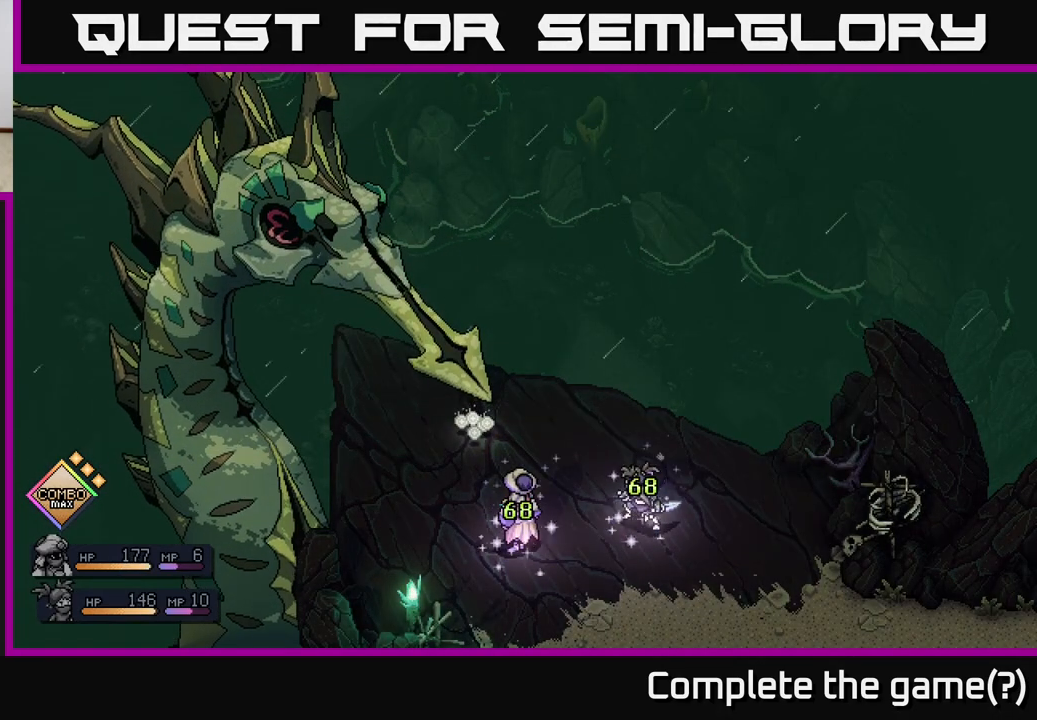
{"buttons": [], "left_stick": "center", "right_stick": "center", "events": []}
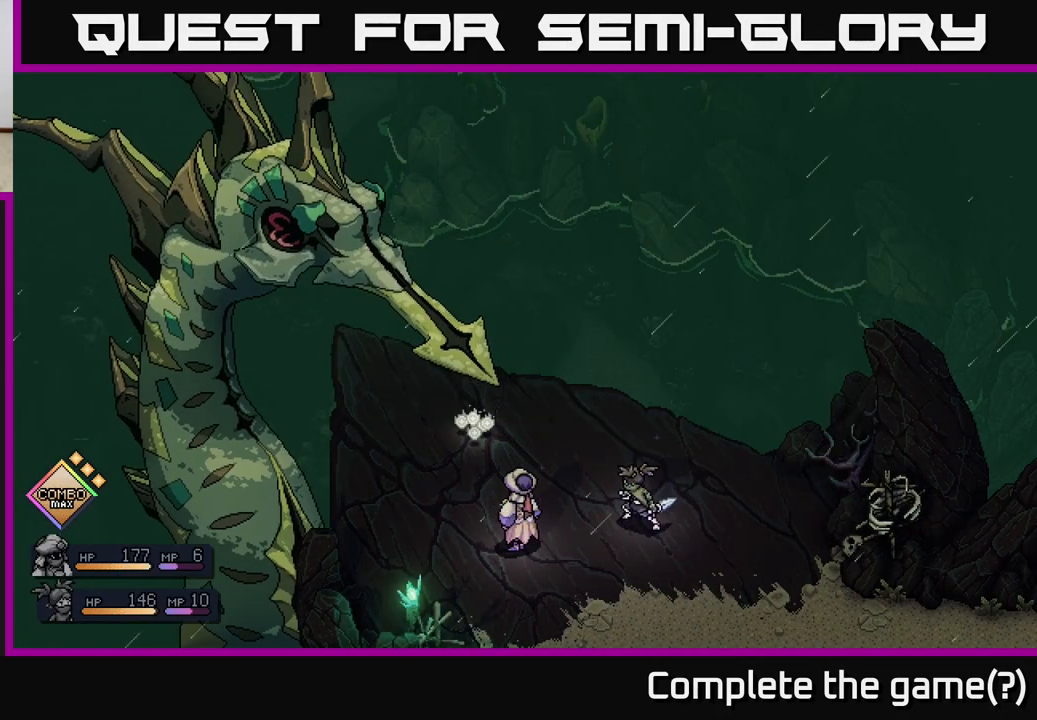
{"buttons": [], "left_stick": "center", "right_stick": "center", "events": []}
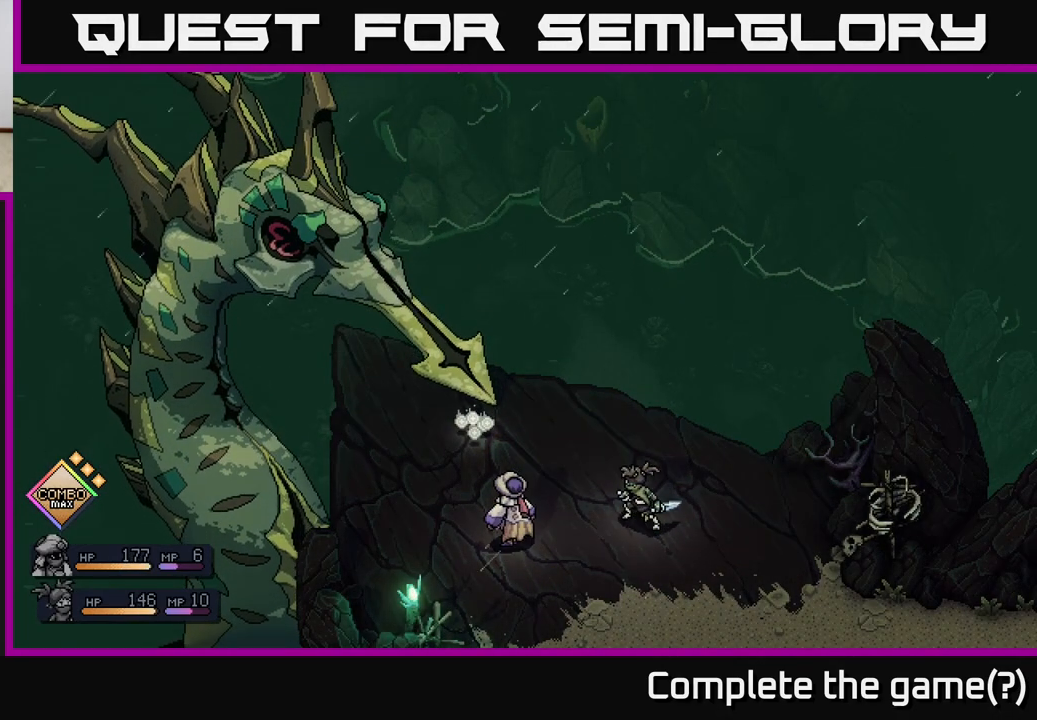
{"buttons": [], "left_stick": "center", "right_stick": "center", "events": []}
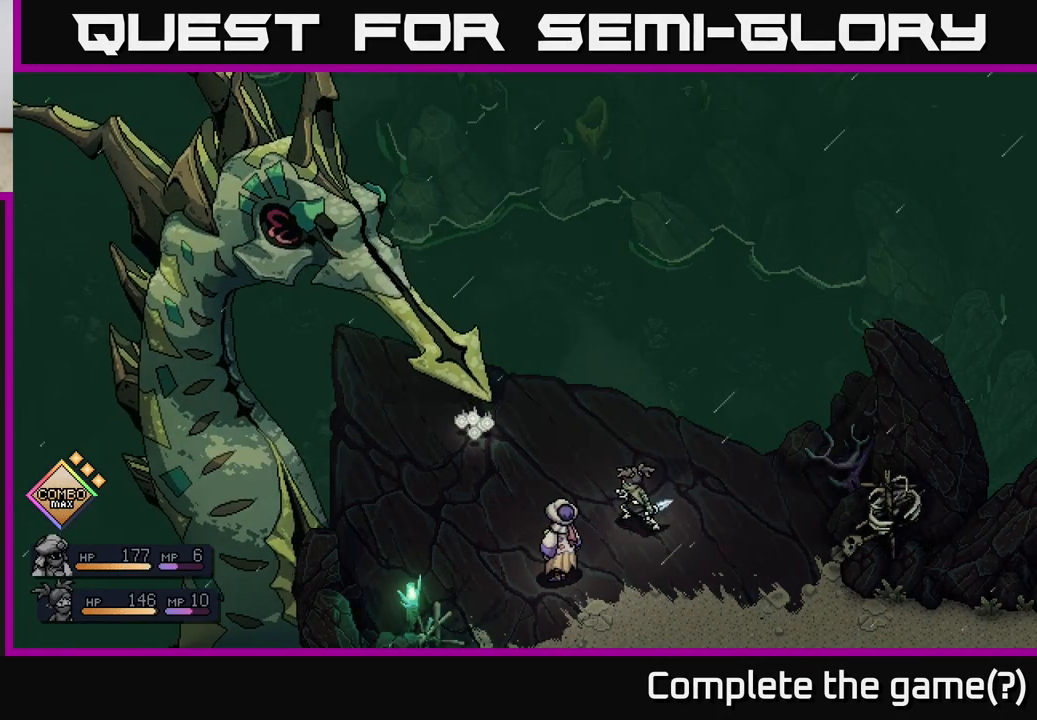
{"buttons": [], "left_stick": "center", "right_stick": "center", "events": []}
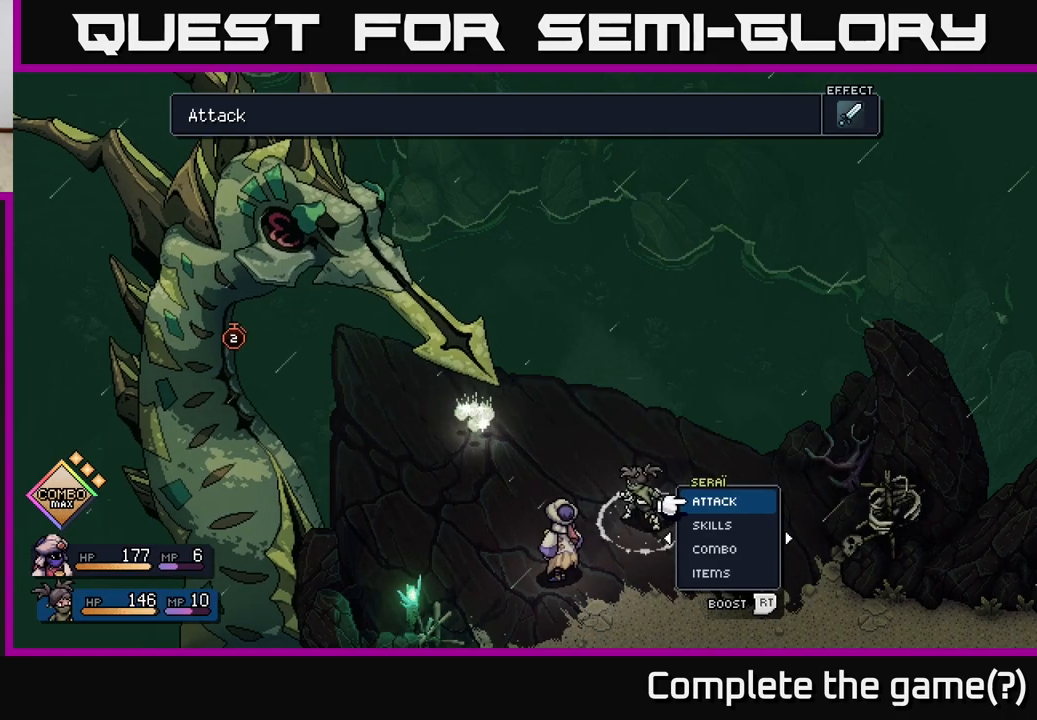
{"buttons": [], "left_stick": "center", "right_stick": "center", "events": [[367, "A", "down"], [467, "A", "up"]]}
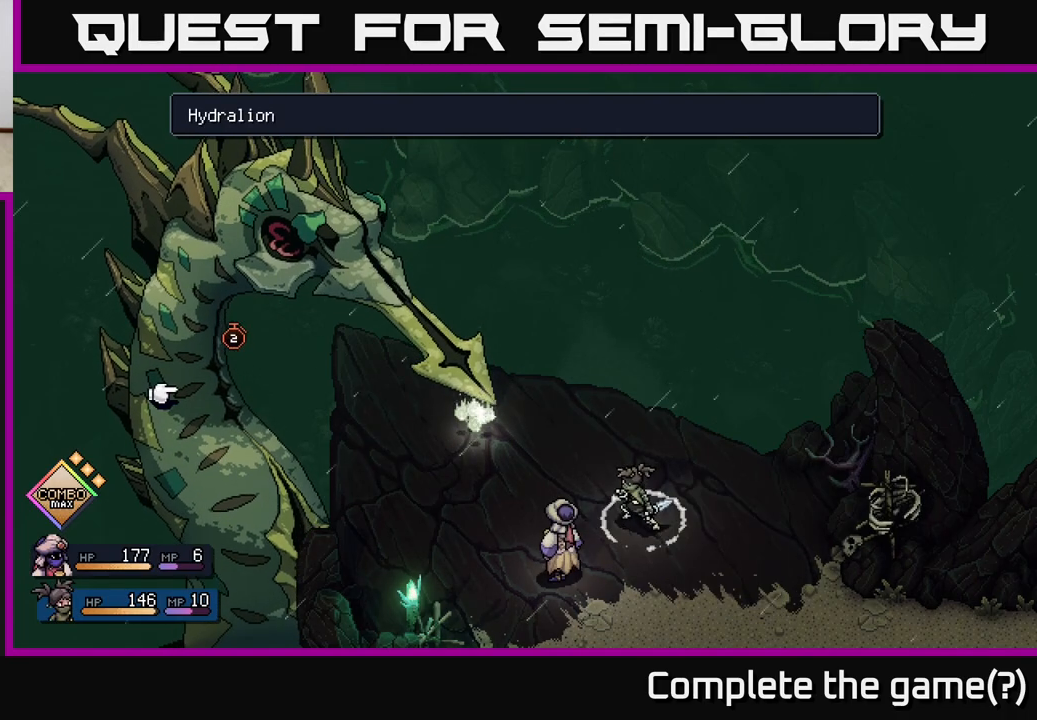
{"buttons": [], "left_stick": "center", "right_stick": "center", "events": [[133, "A", "down"], [200, "A", "up"]]}
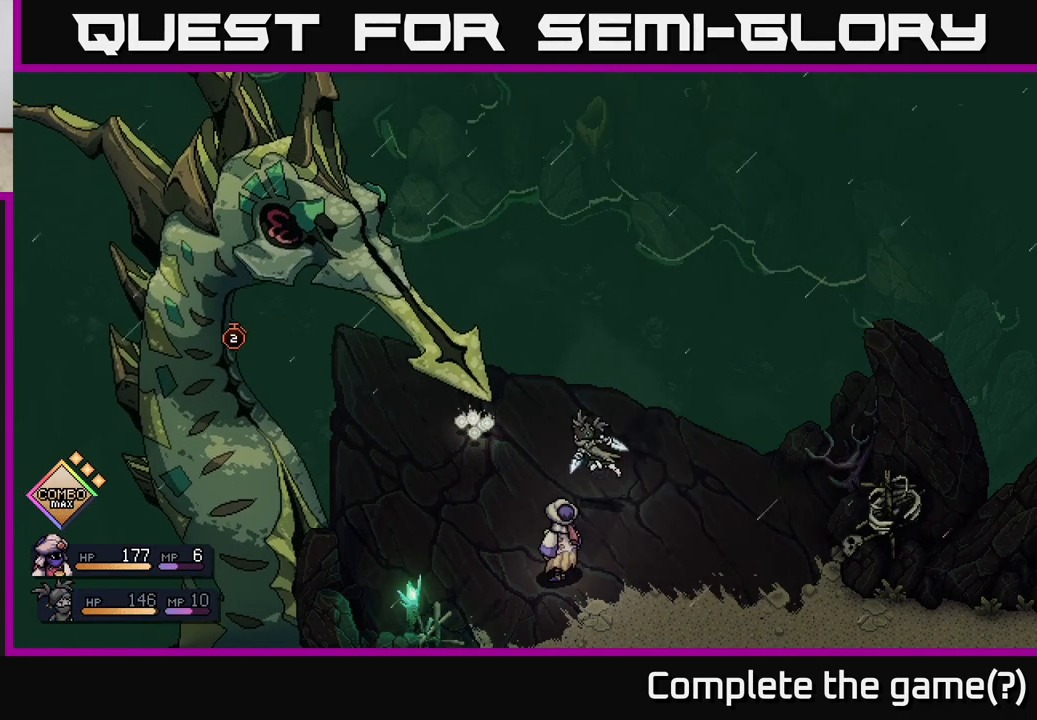
{"buttons": [], "left_stick": "center", "right_stick": "center", "events": []}
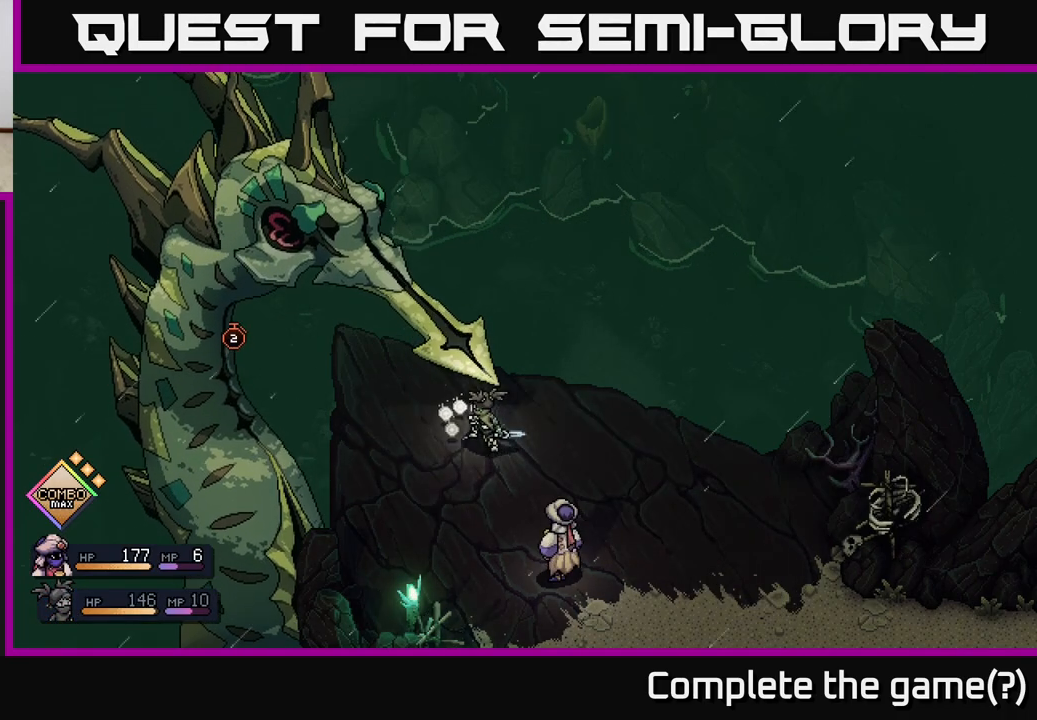
{"buttons": [], "left_stick": "center", "right_stick": "center", "events": [[400, "A", "down"], [500, "A", "up"]]}
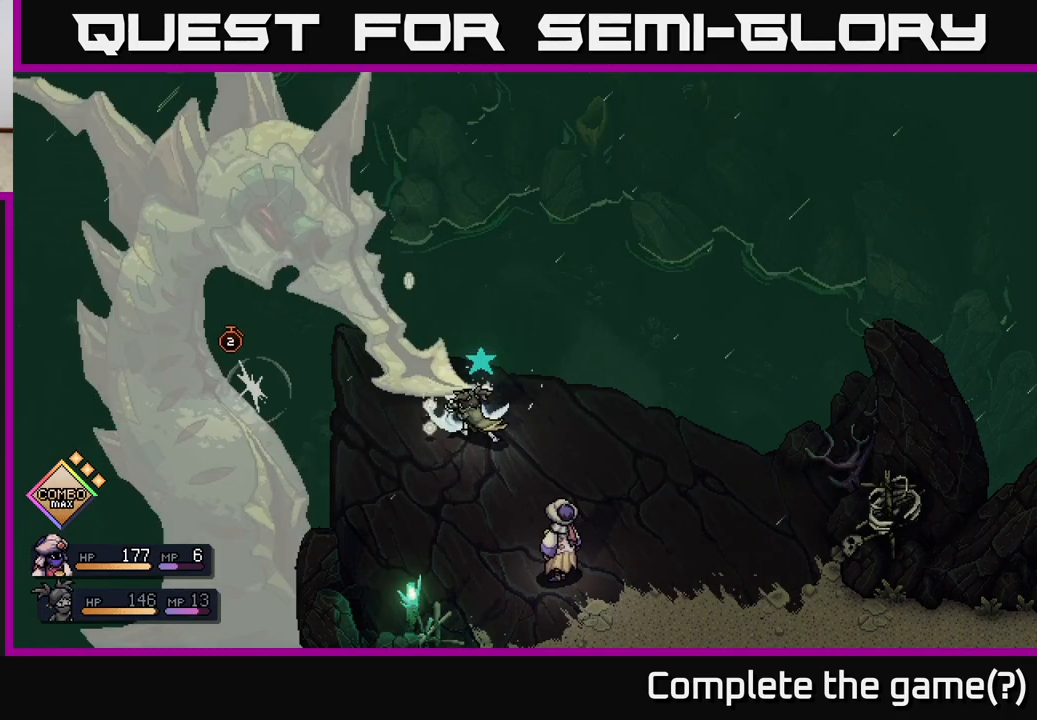
{"buttons": [], "left_stick": "center", "right_stick": "center", "events": [[167, "A", "down"], [233, "A", "up"]]}
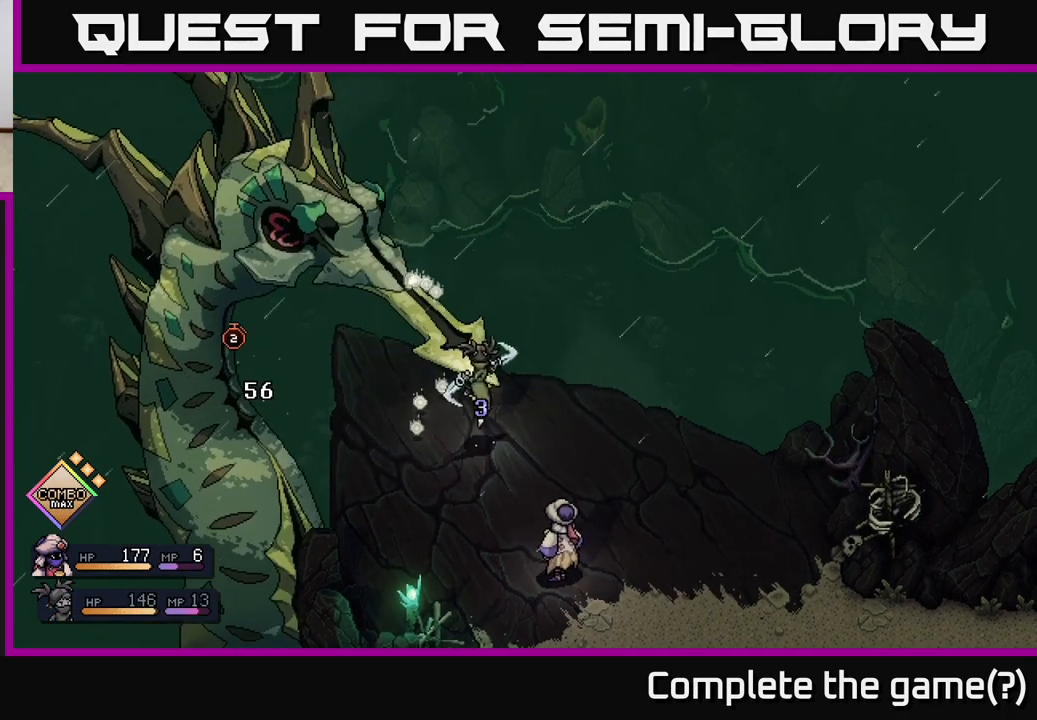
{"buttons": [], "left_stick": "center", "right_stick": "center", "events": []}
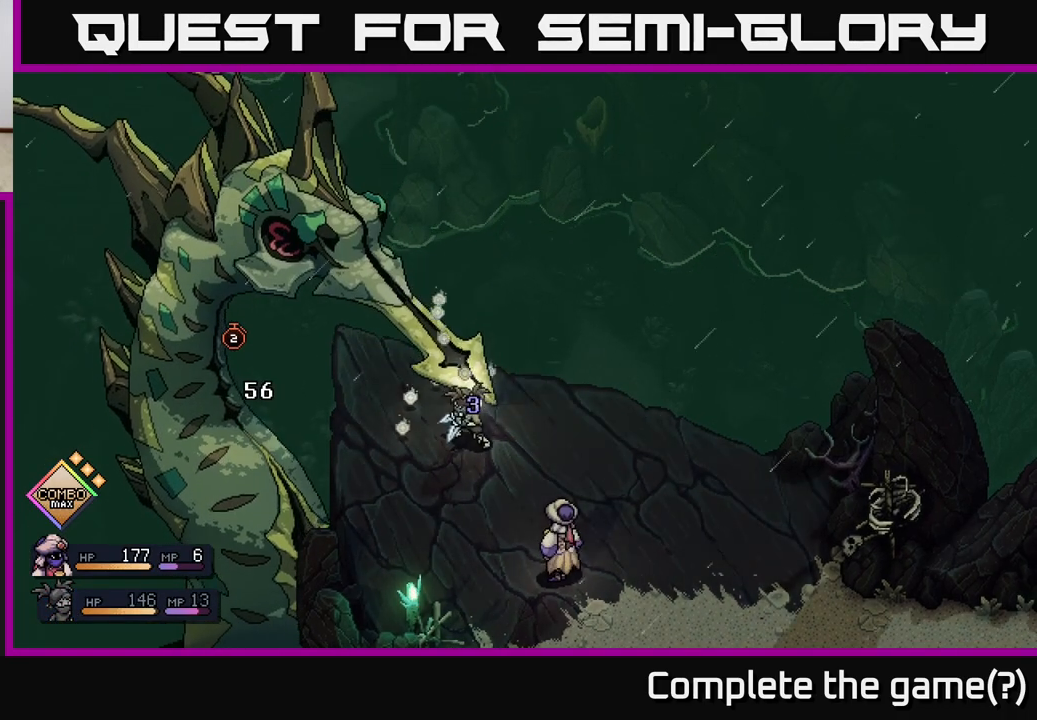
{"buttons": [], "left_stick": "center", "right_stick": "center", "events": []}
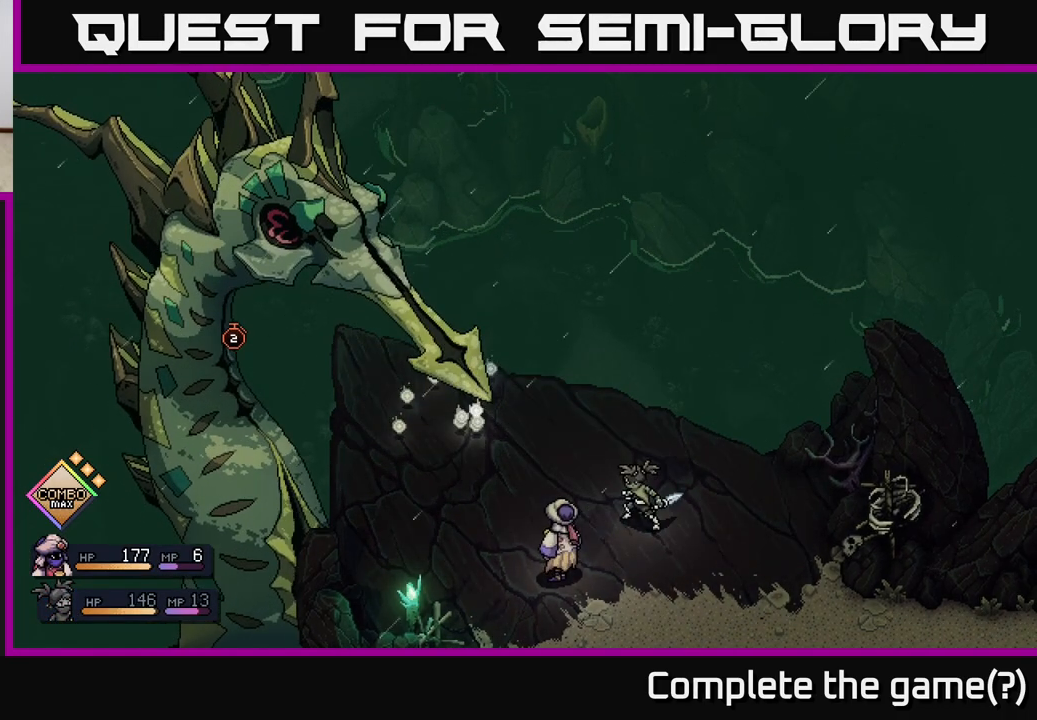
{"buttons": [], "left_stick": "center", "right_stick": "center", "events": []}
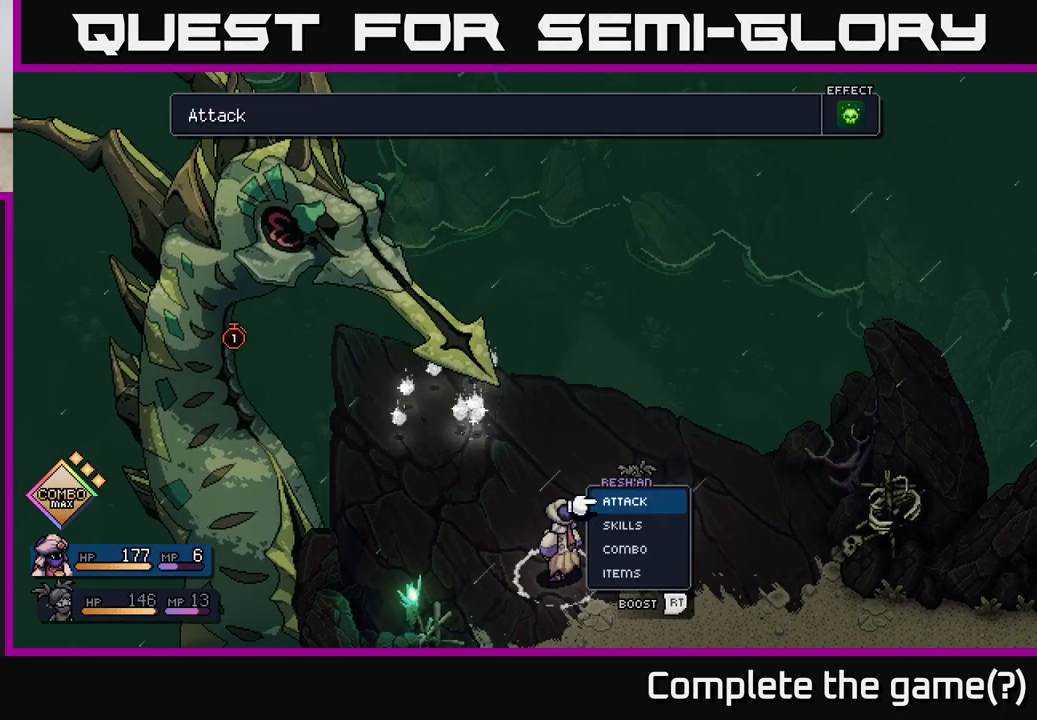
{"buttons": [], "left_stick": "center", "right_stick": "center", "events": []}
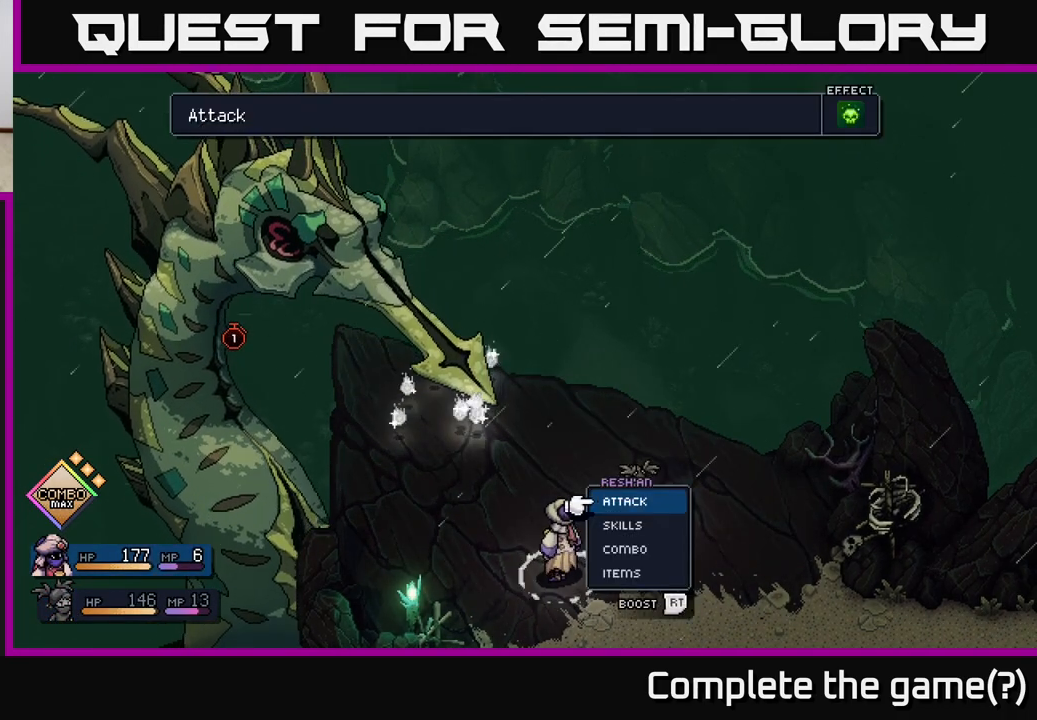
{"buttons": [], "left_stick": "center", "right_stick": "center", "events": []}
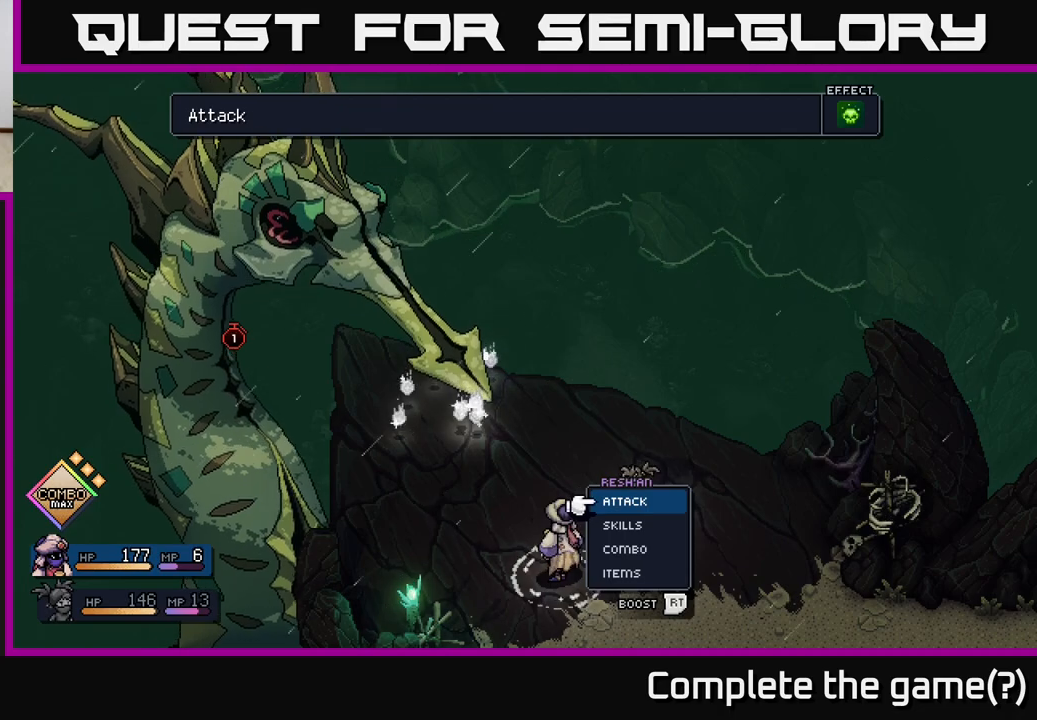
{"buttons": [], "left_stick": "center", "right_stick": "center", "events": [[17, "A", "down"], [117, "A", "up"], [400, "A", "down"], [483, "A", "up"]]}
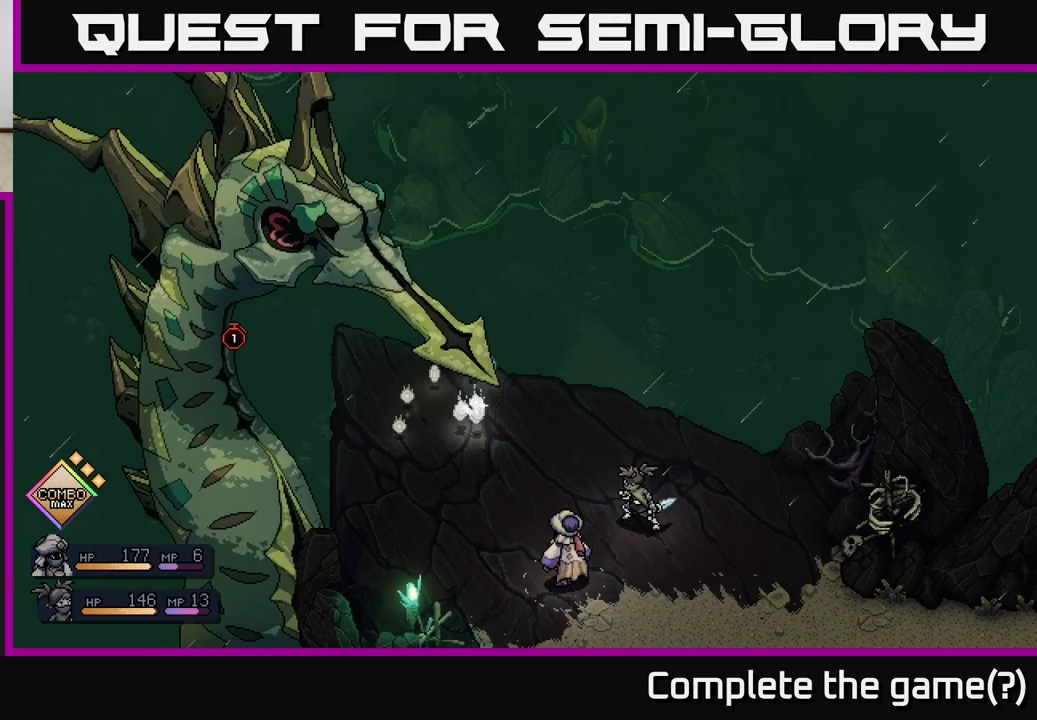
{"buttons": [], "left_stick": "center", "right_stick": "center", "events": []}
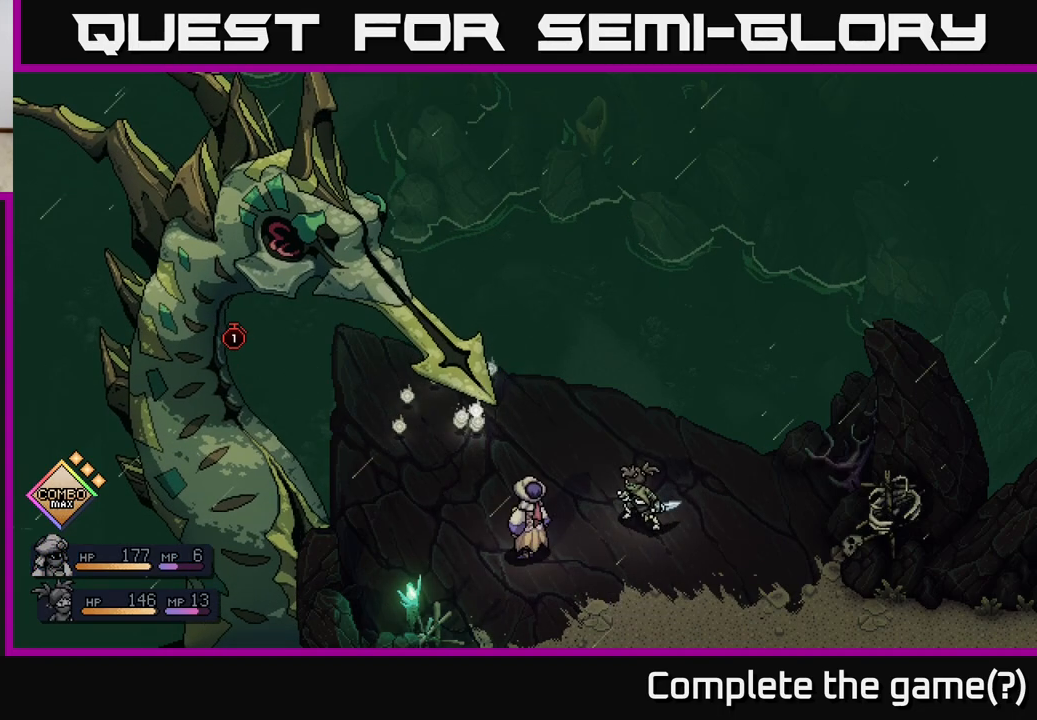
{"buttons": [], "left_stick": "center", "right_stick": "center", "events": []}
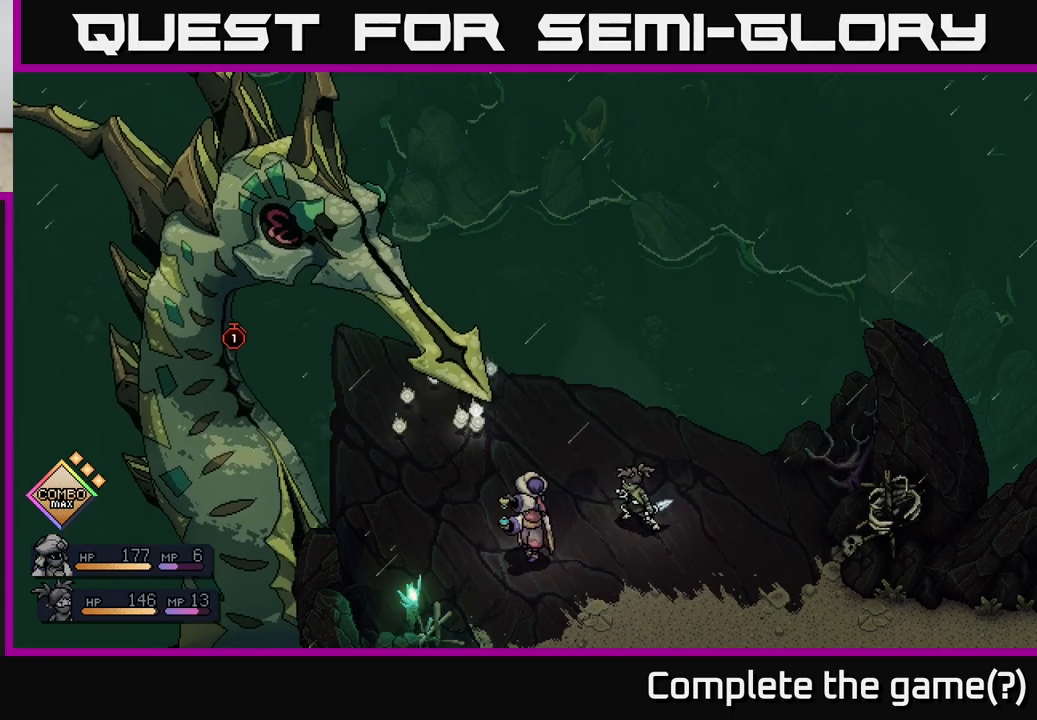
{"buttons": [], "left_stick": "center", "right_stick": "center", "events": []}
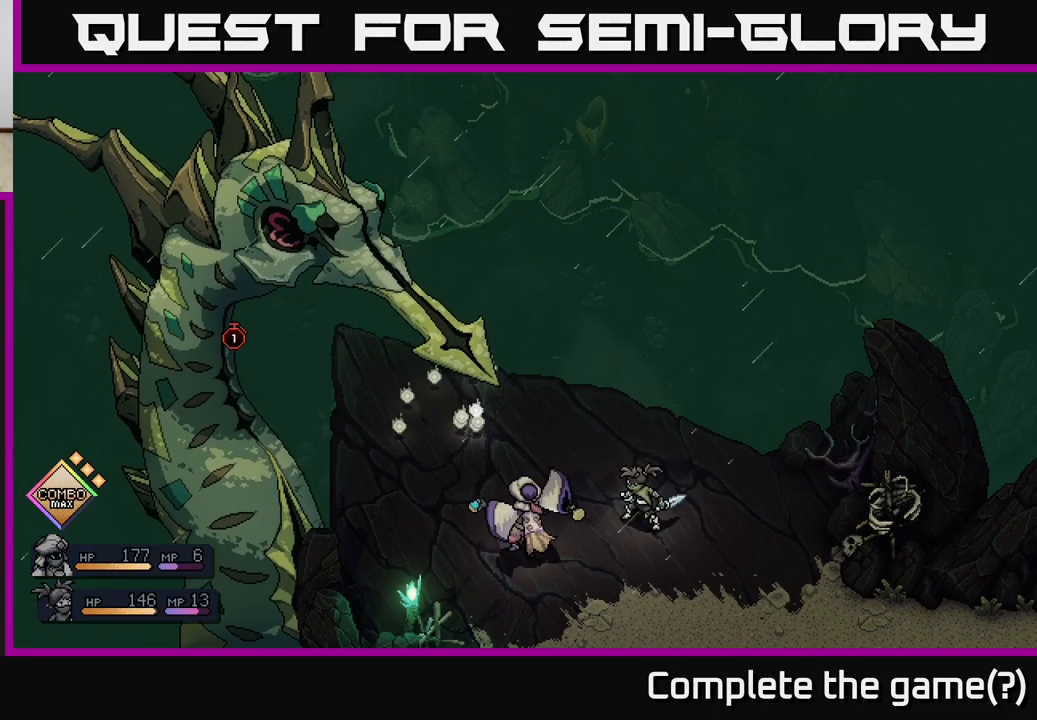
{"buttons": [], "left_stick": "center", "right_stick": "center", "events": []}
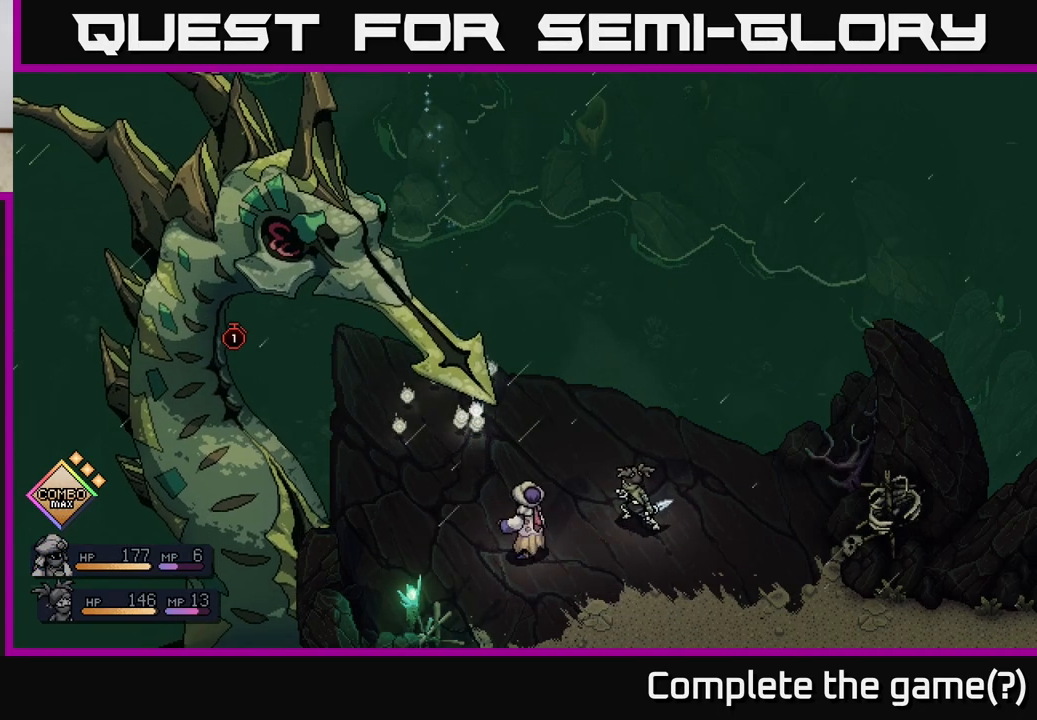
{"buttons": [], "left_stick": "center", "right_stick": "center", "events": [[83, "A", "down"], [133, "A", "up"]]}
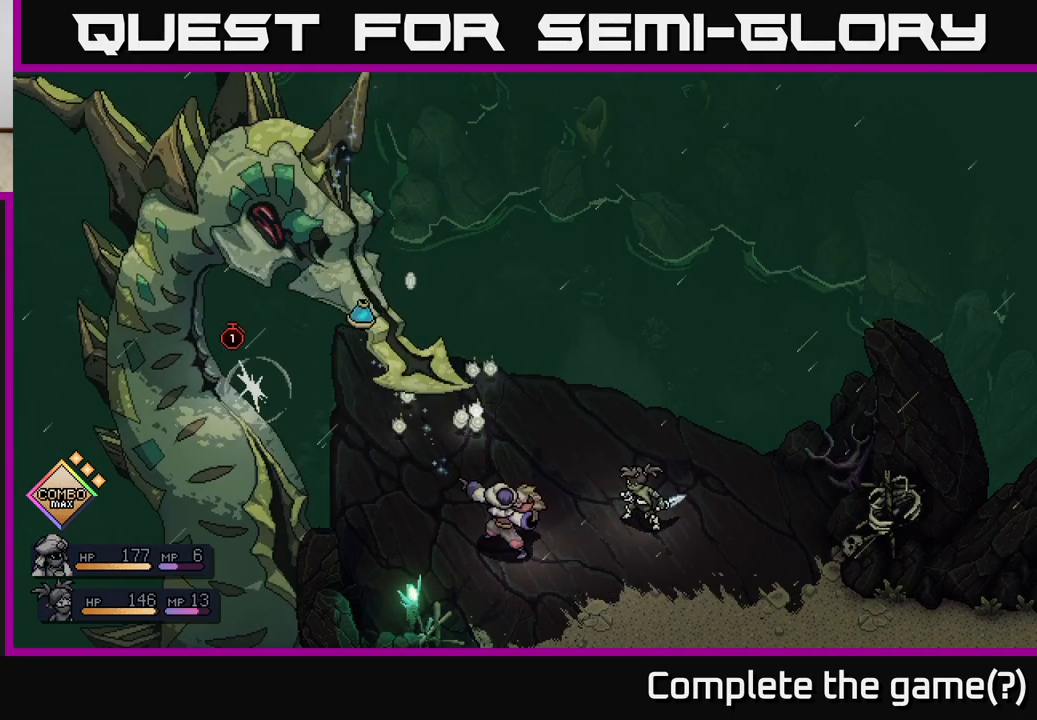
{"buttons": [], "left_stick": "center", "right_stick": "center", "events": [[50, "A", "down"], [117, "A", "up"]]}
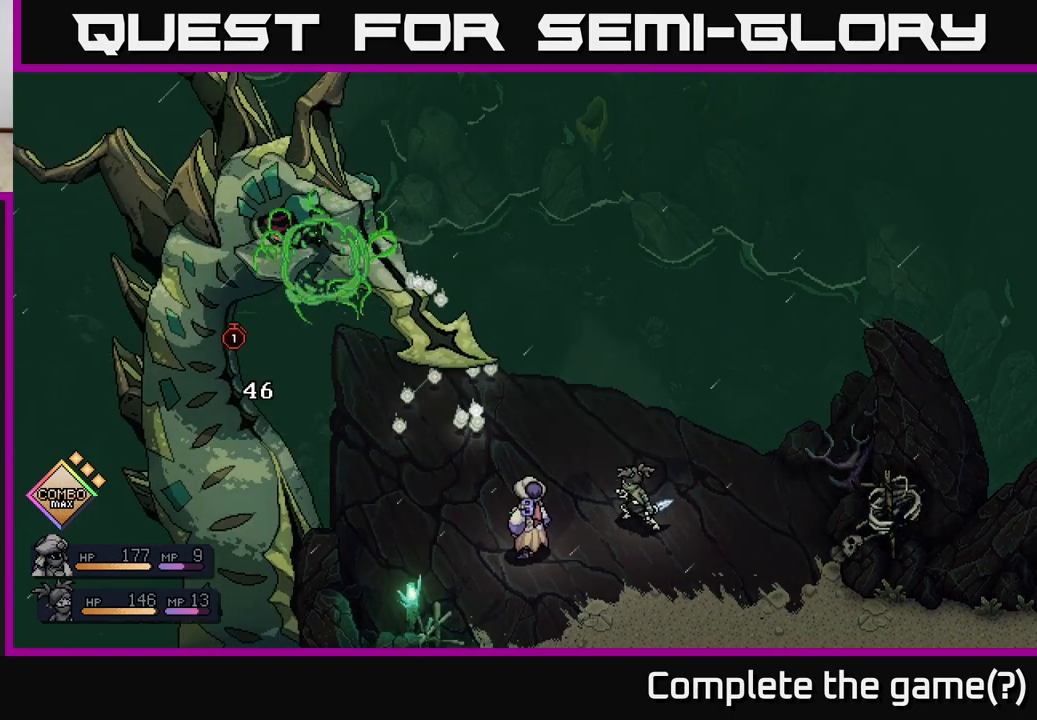
{"buttons": [], "left_stick": "center", "right_stick": "center", "events": []}